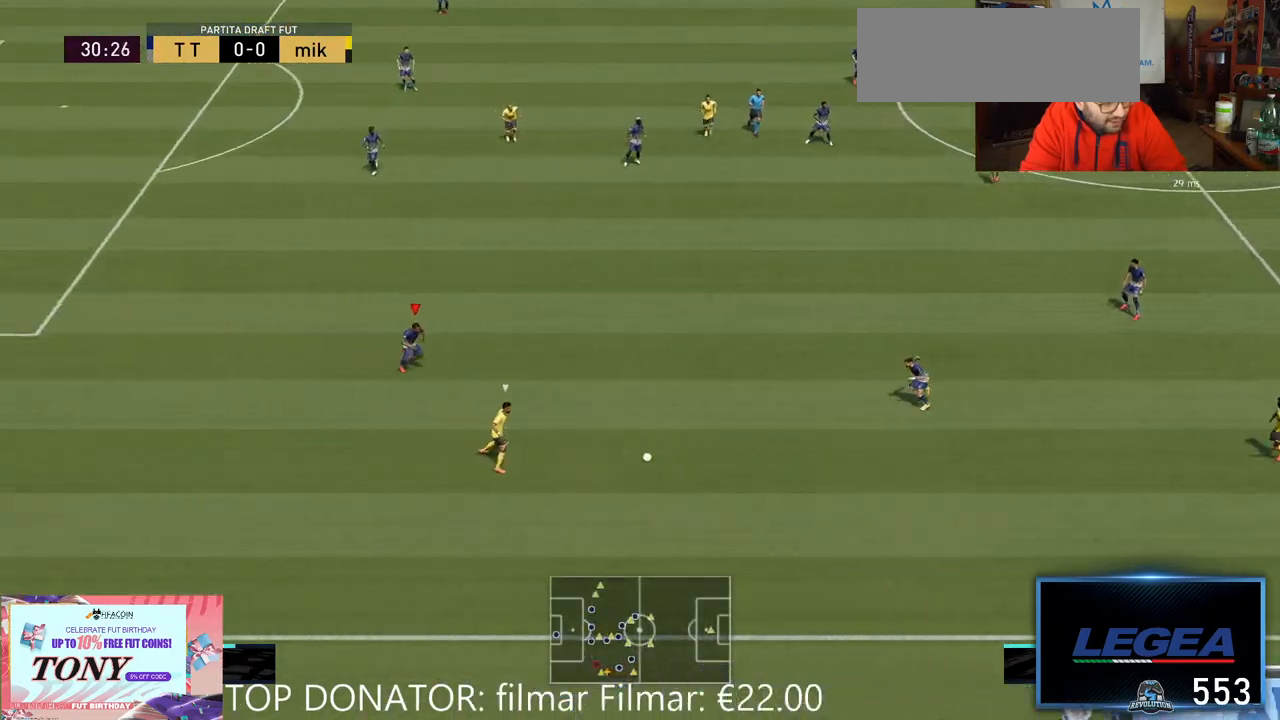
Gameplay with a controller (Xbox layout); each line is a JSON object with the inputs held at the frame after it (dt_ms = milliseconds from this image to that frame). "events" lists button and stick changes between this image and that frame as [ms after this image, input, new state], when the widget could be followed in between. Not read: L2 L3 R1 R3.
{"dt_ms": 1000, "buttons": ["R2"], "left_stick": "down-right", "right_stick": "center"}
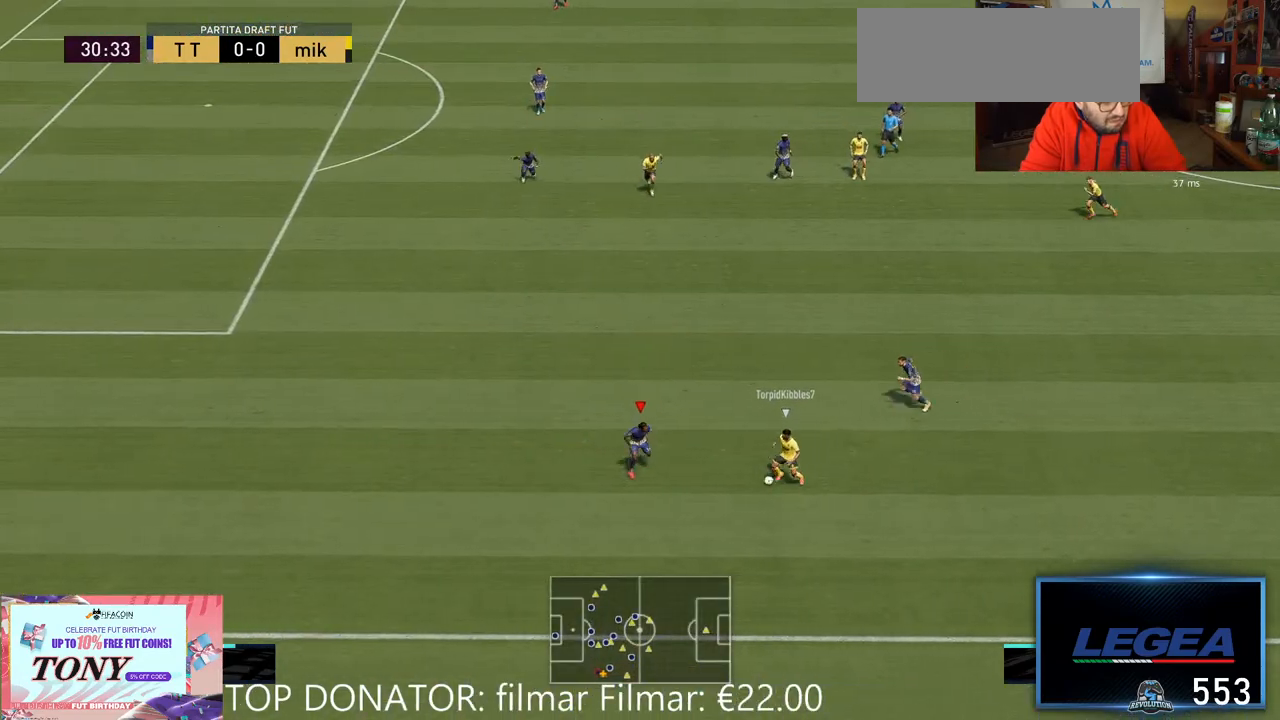
{"dt_ms": 500, "buttons": ["R2"], "left_stick": "down", "right_stick": "center", "events": [[217, "left_stick", "right"], [483, "left_stick", "down"]]}
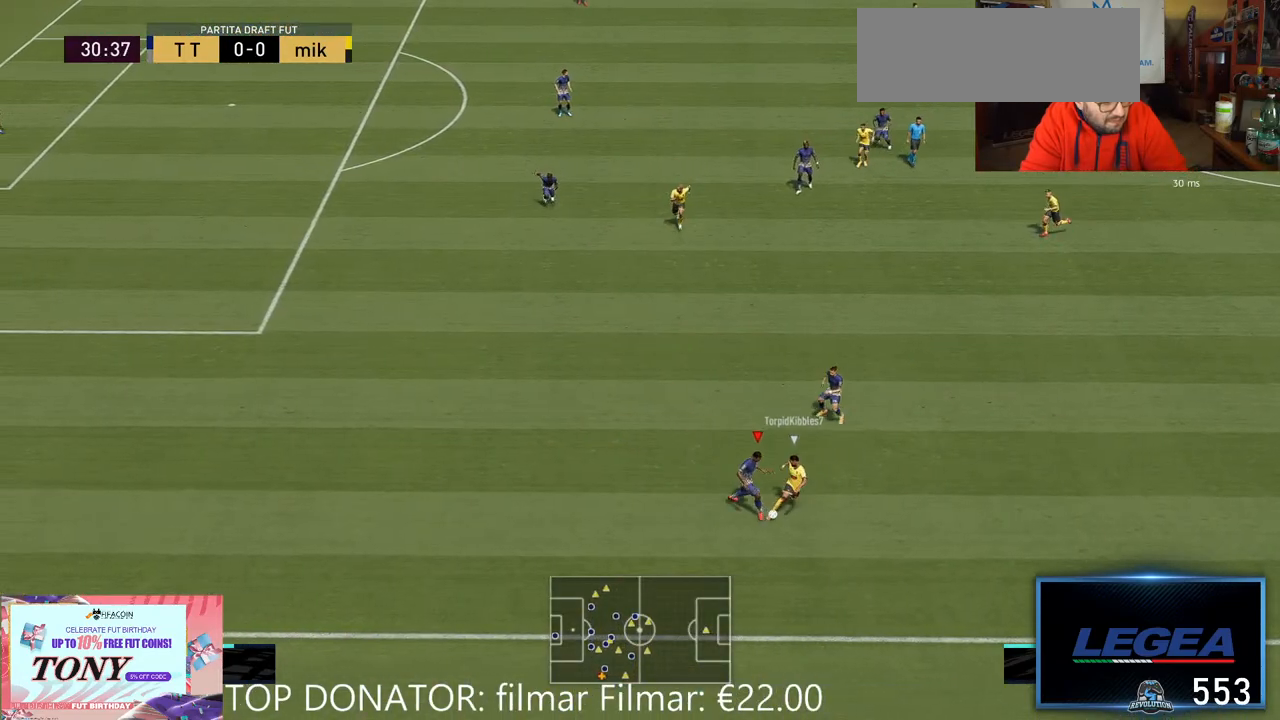
{"dt_ms": 500, "buttons": ["R2"], "left_stick": "up-right", "right_stick": "center", "events": [[300, "left_stick", "right"], [367, "left_stick", "up-right"]]}
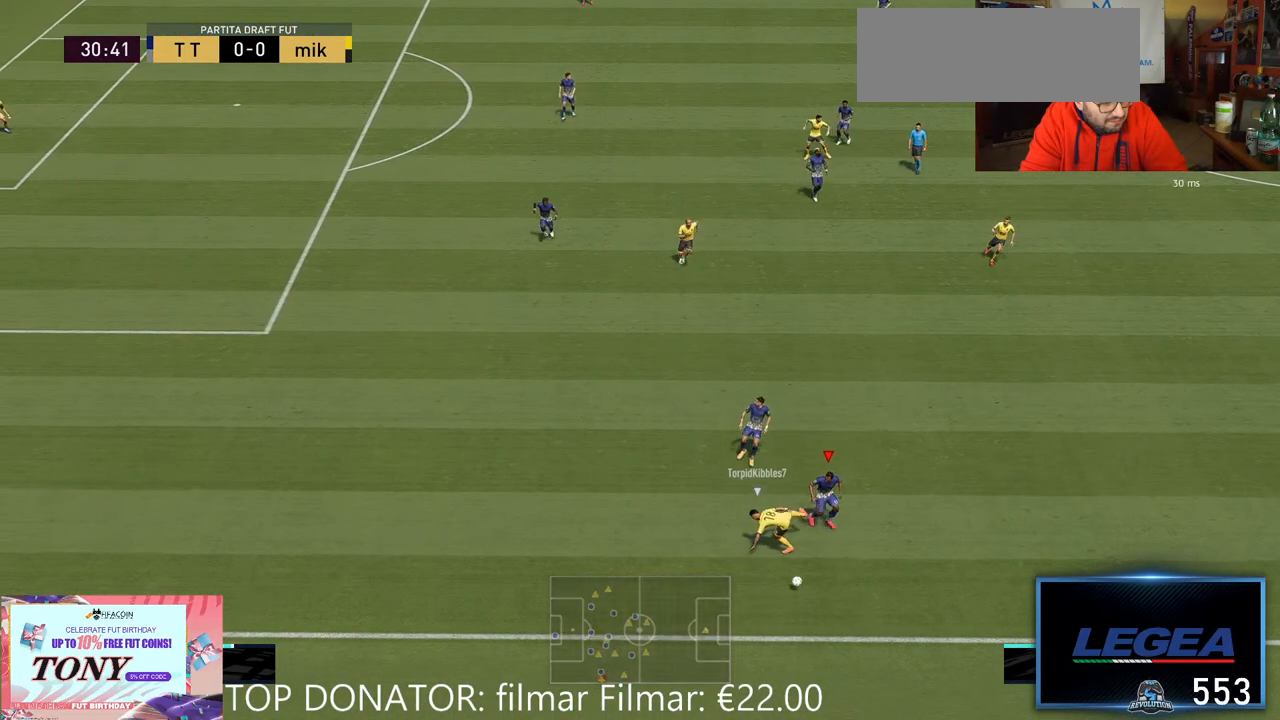
{"dt_ms": 500, "buttons": ["R2"], "left_stick": "center", "right_stick": "center"}
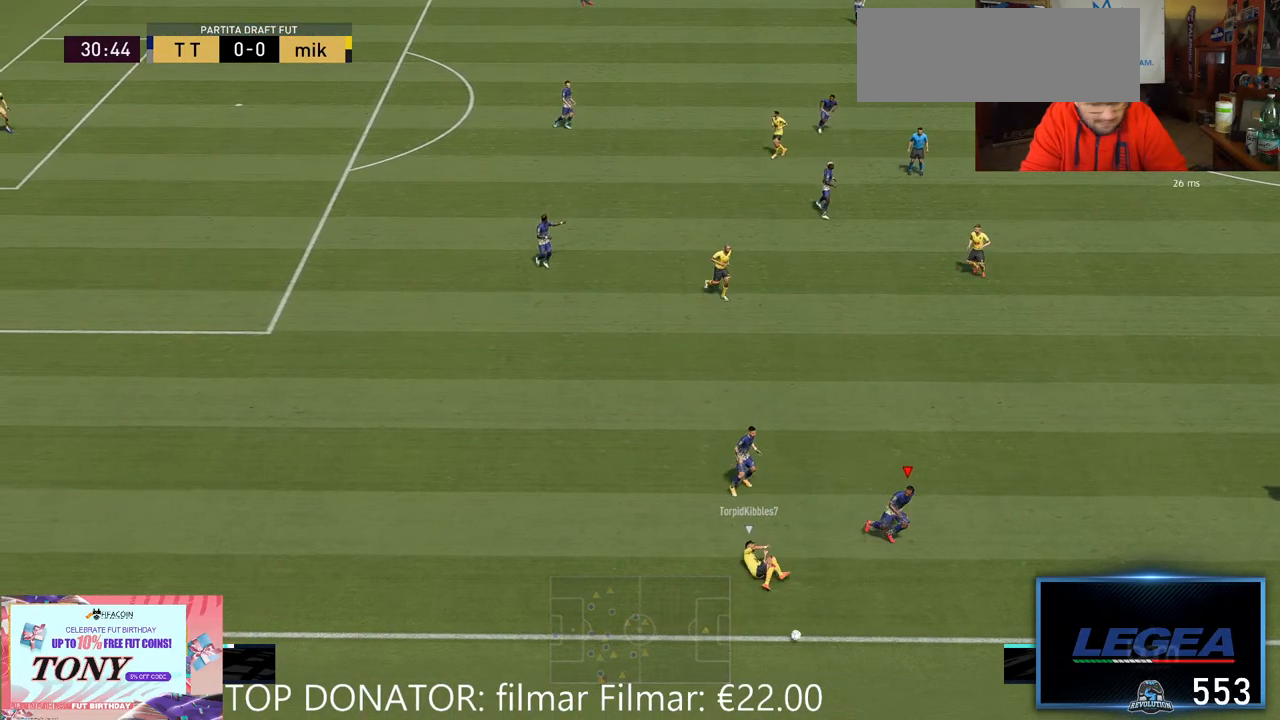
{"dt_ms": 500, "buttons": ["A"], "left_stick": "center", "right_stick": "center", "events": [[83, "R2", "up"], [350, "A", "down"]]}
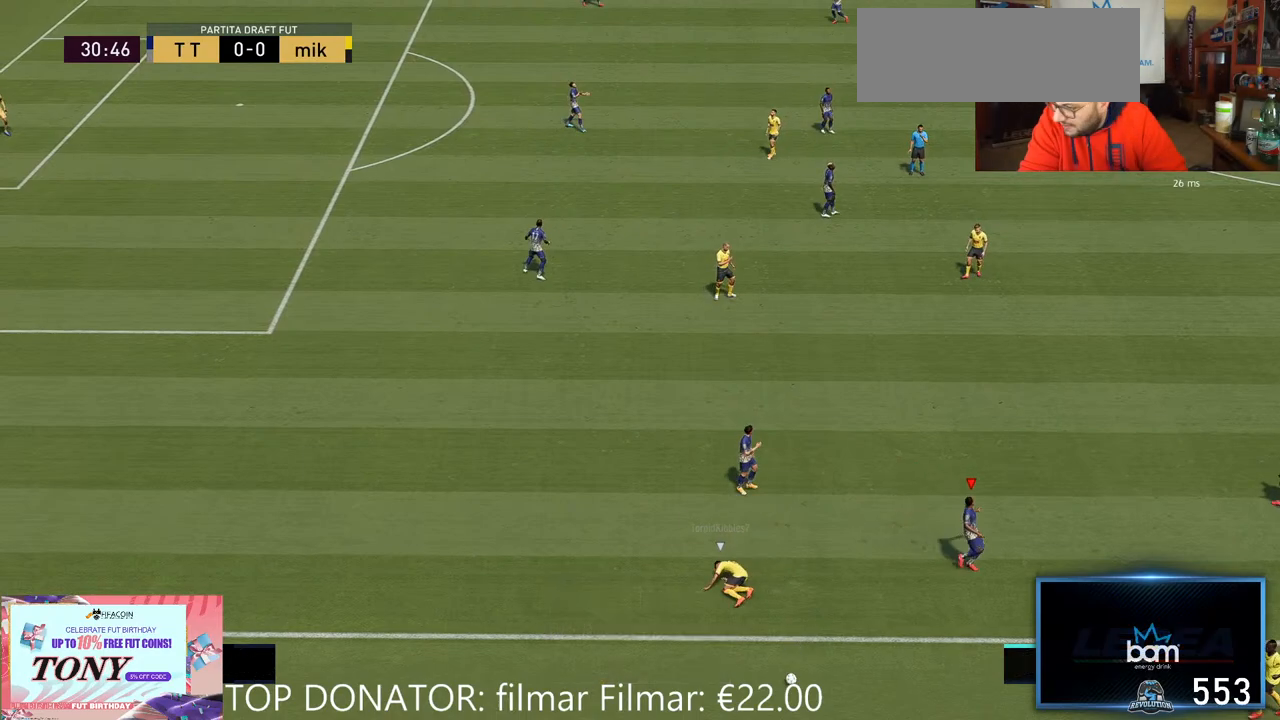
{"dt_ms": 1000, "buttons": [], "left_stick": "up-left", "right_stick": "center"}
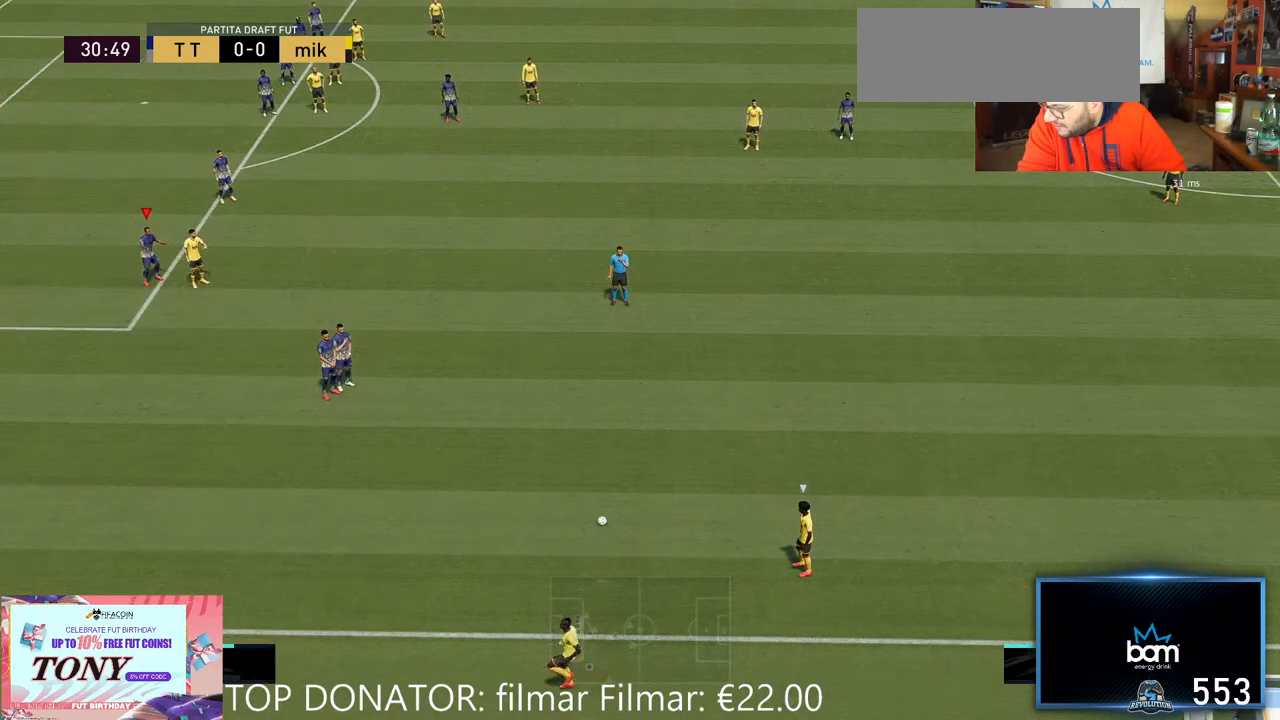
{"dt_ms": 500, "buttons": [], "left_stick": "center", "right_stick": "center", "events": [[283, "left_stick", "center"]]}
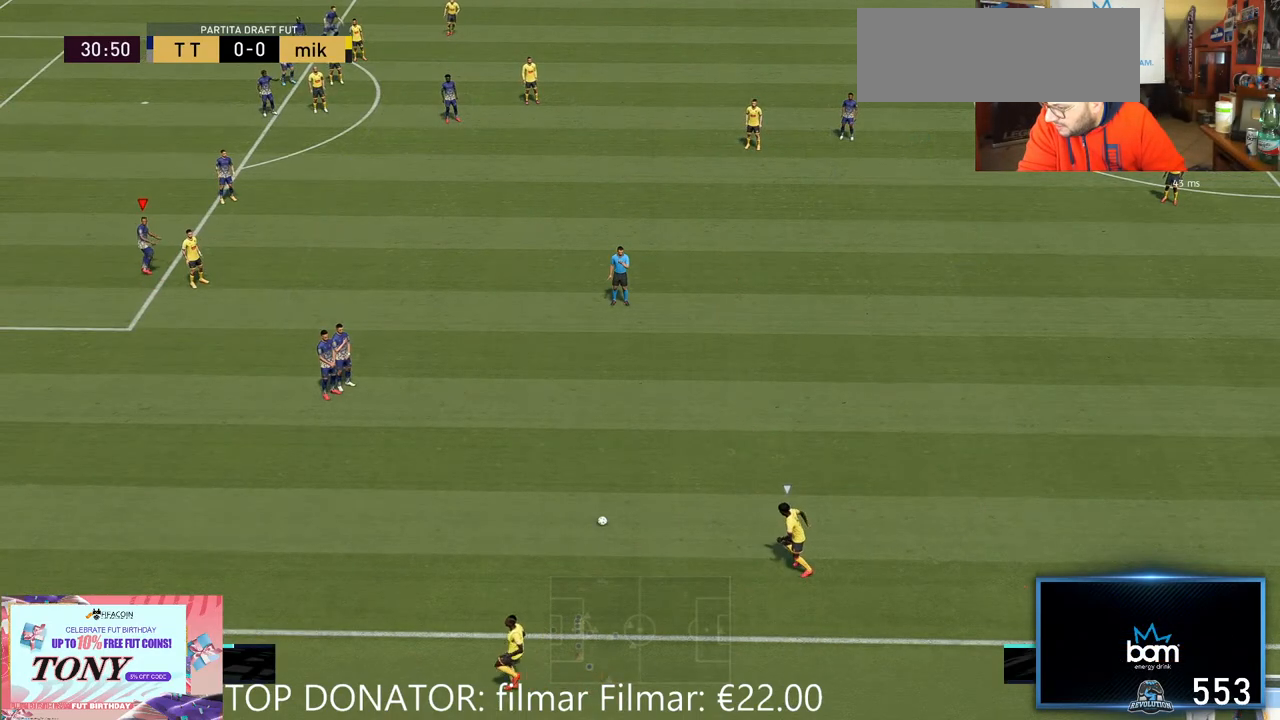
{"dt_ms": 500, "buttons": [], "left_stick": "up-right", "right_stick": "center", "events": [[417, "left_stick", "up-right"]]}
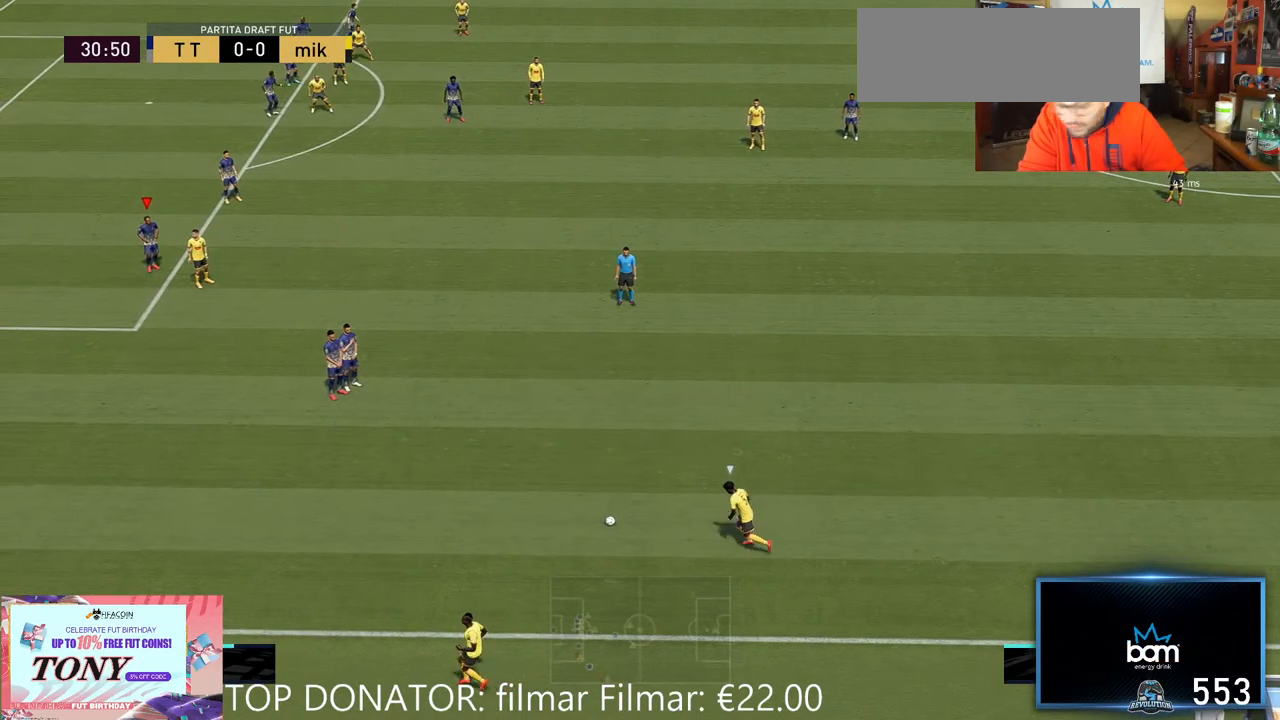
{"dt_ms": 500, "buttons": ["R2"], "left_stick": "up", "right_stick": "center", "events": [[400, "R2", "down"], [450, "left_stick", "up"]]}
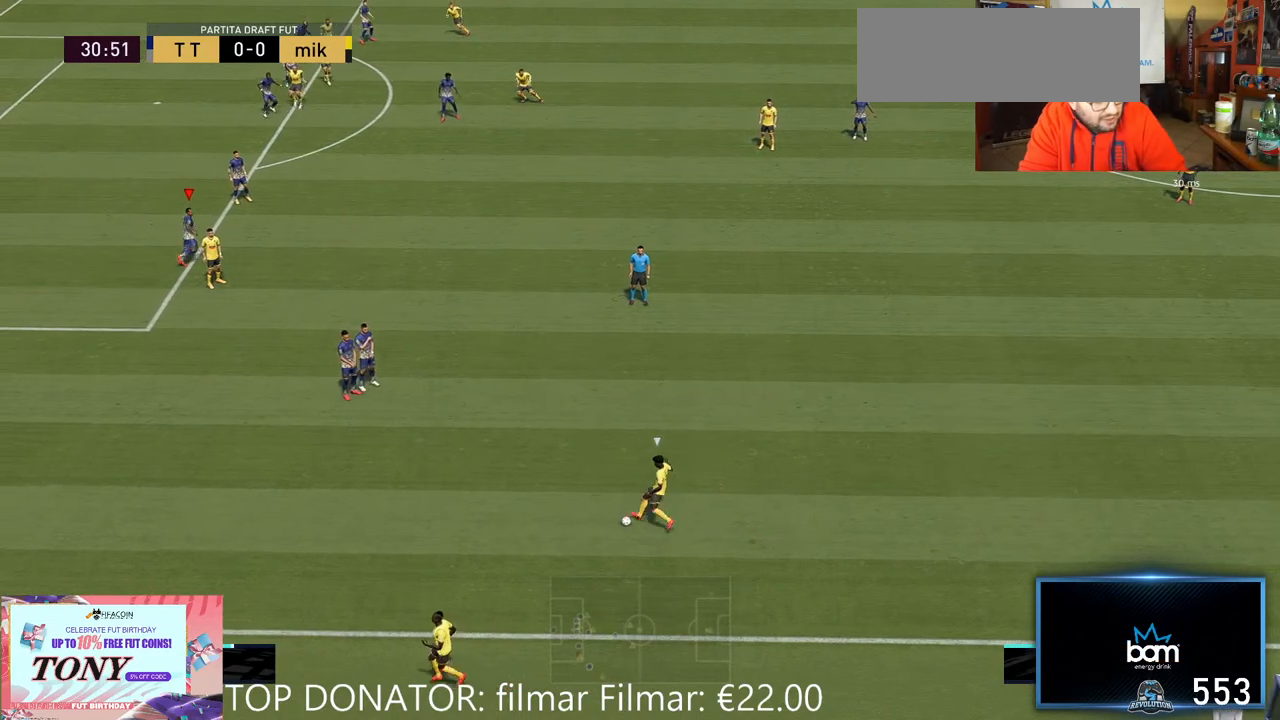
{"dt_ms": 500, "buttons": ["R2"], "left_stick": "down-right", "right_stick": "center", "events": [[50, "left_stick", "up-right"], [267, "left_stick", "right"], [450, "left_stick", "down-right"]]}
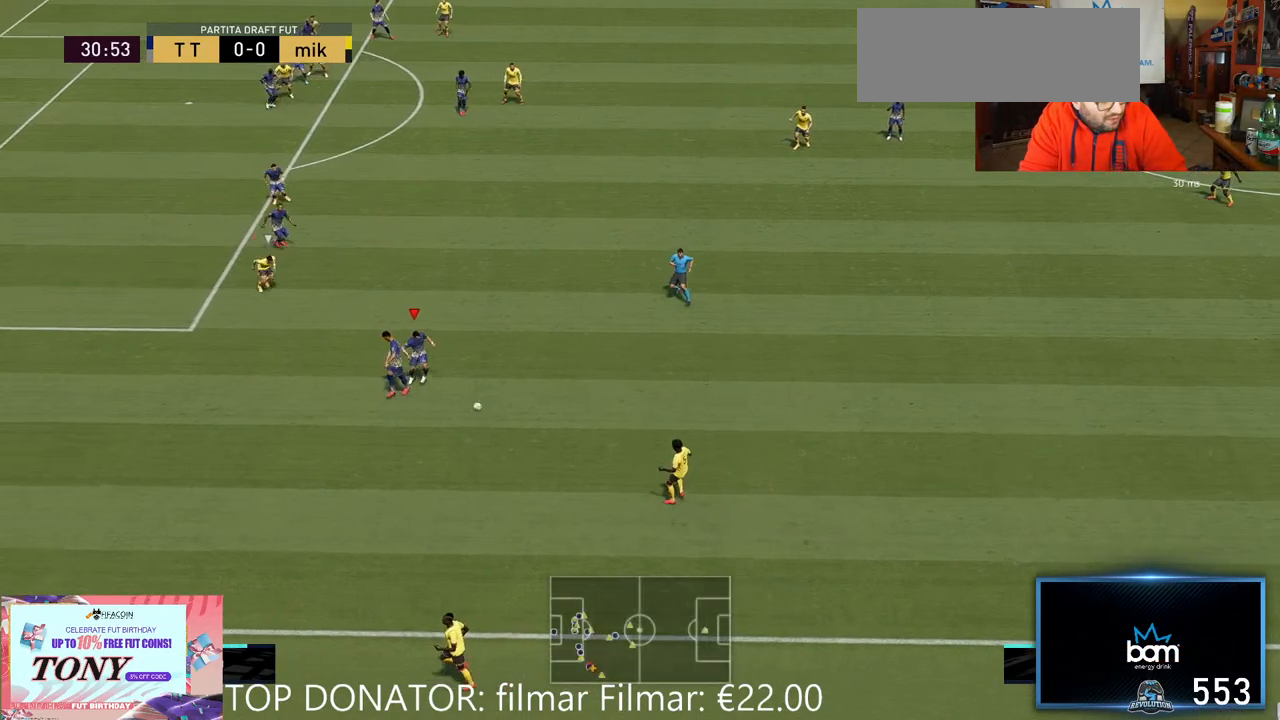
{"dt_ms": 500, "buttons": [], "left_stick": "up-right", "right_stick": "center", "events": [[333, "left_stick", "right"], [450, "R2", "up"], [467, "left_stick", "up-right"]]}
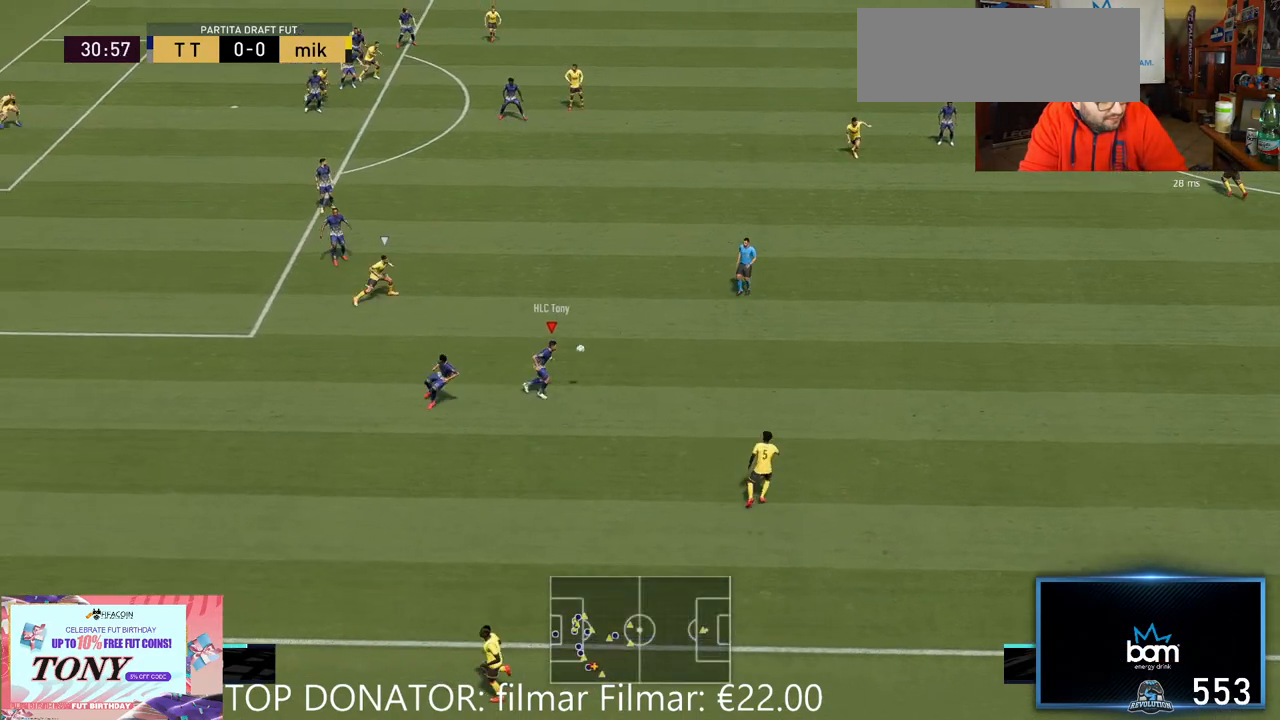
{"dt_ms": 500, "buttons": ["R2"], "left_stick": "up-right", "right_stick": "center", "events": [[83, "R2", "down"]]}
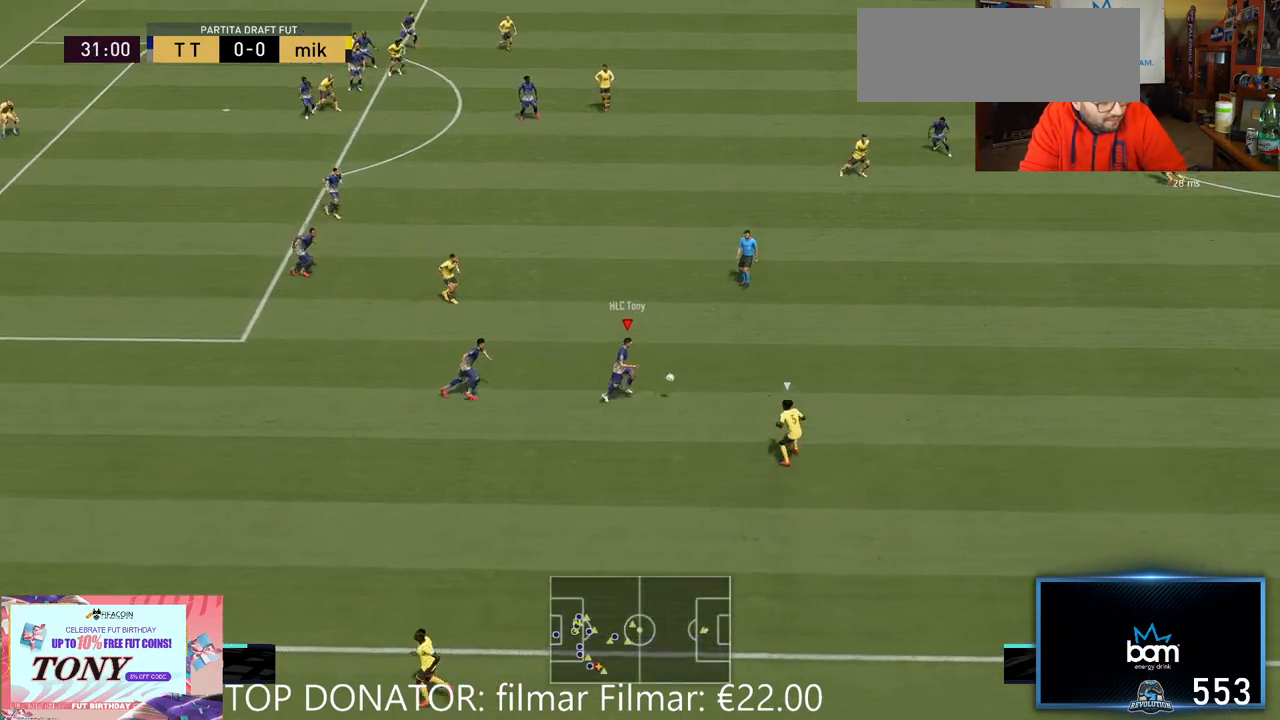
{"dt_ms": 500, "buttons": ["R2"], "left_stick": "up-right", "right_stick": "center", "events": [[133, "A", "down"], [267, "A", "up"]]}
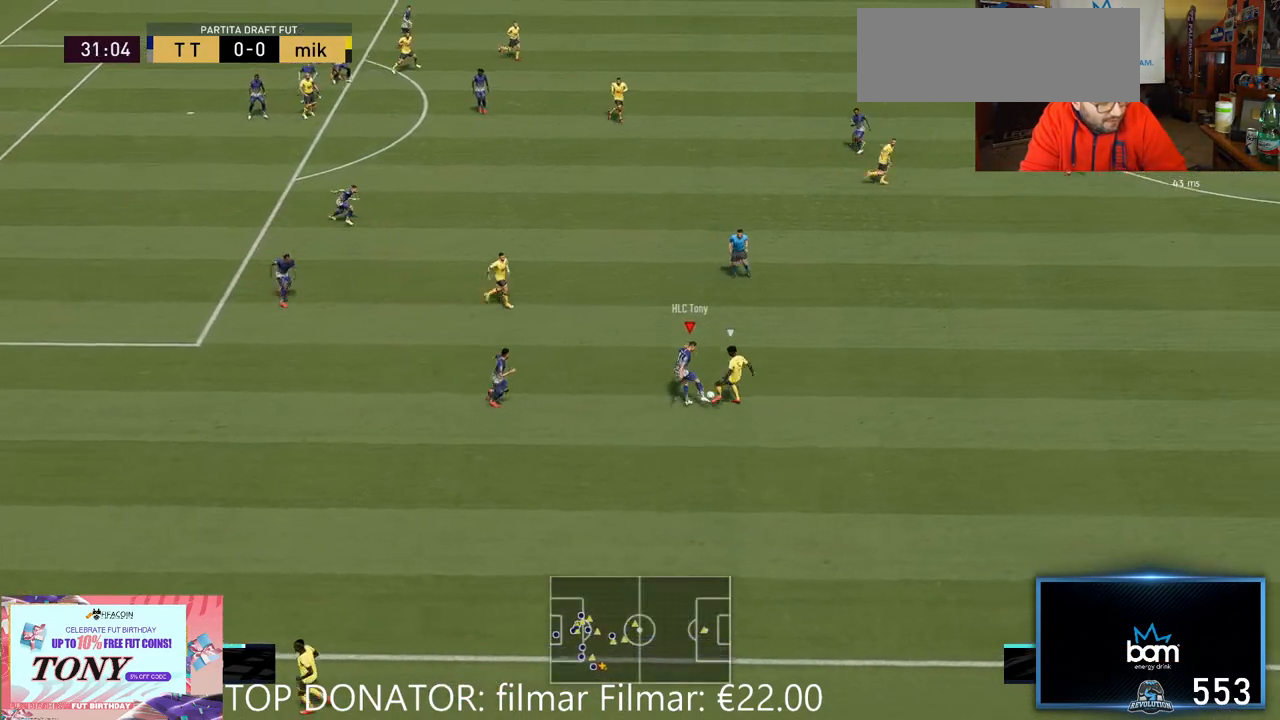
{"dt_ms": 500, "buttons": ["R2"], "left_stick": "up-right", "right_stick": "center", "events": []}
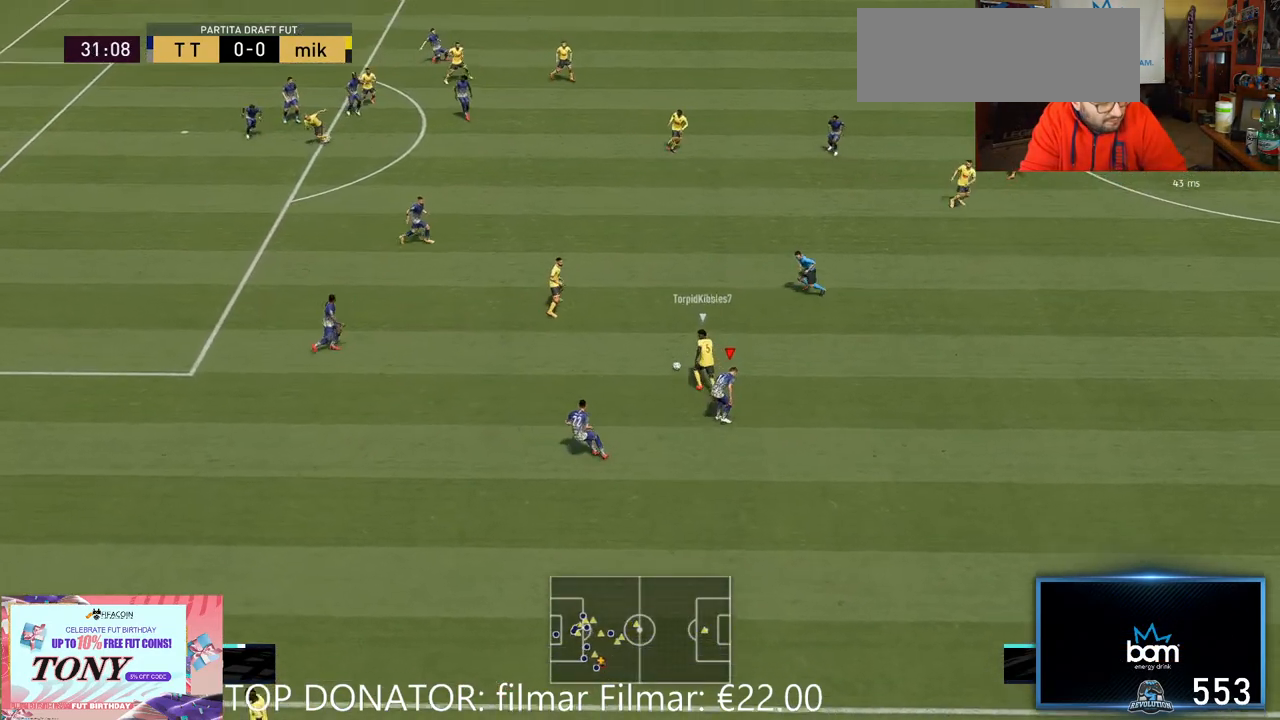
{"dt_ms": 500, "buttons": ["R2"], "left_stick": "down-right", "right_stick": "center", "events": [[17, "left_stick", "center"], [167, "left_stick", "up-right"], [217, "left_stick", "right"], [417, "left_stick", "down-right"]]}
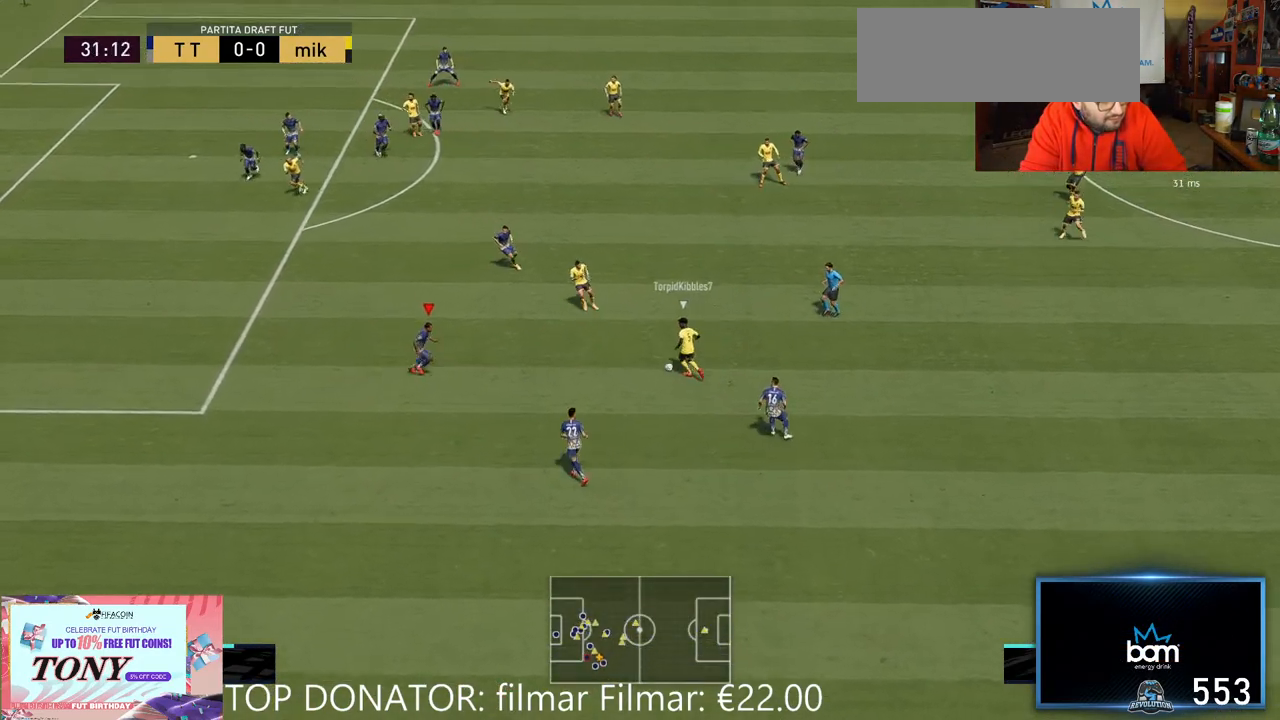
{"dt_ms": 500, "buttons": ["R2"], "left_stick": "down", "right_stick": "center"}
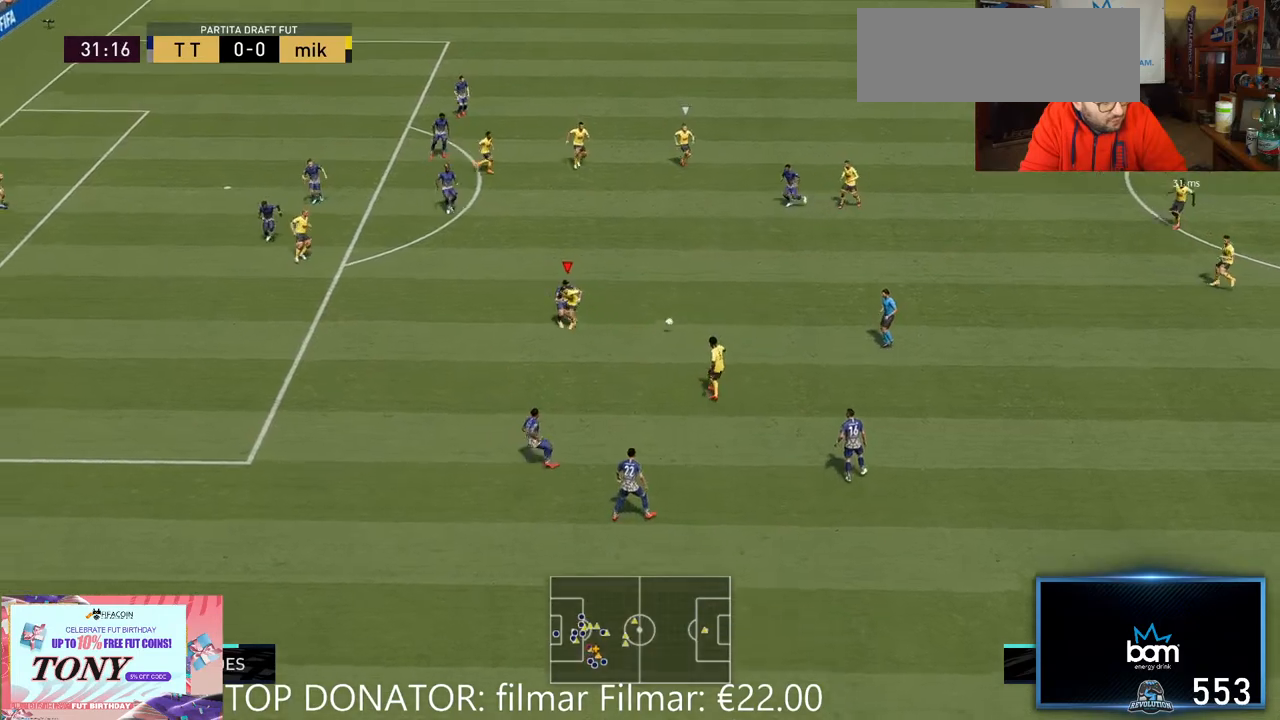
{"dt_ms": 500, "buttons": ["R2"], "left_stick": "up-right", "right_stick": "center", "events": [[183, "left_stick", "left"], [500, "left_stick", "up-right"]]}
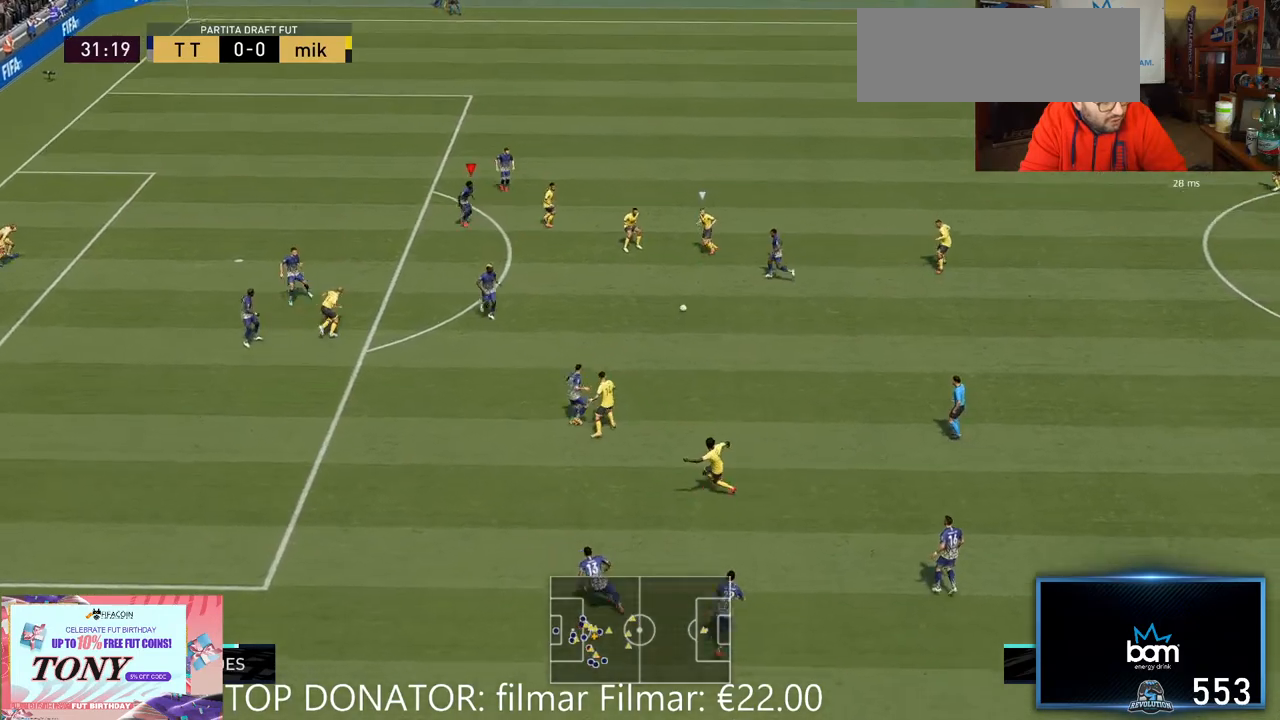
{"dt_ms": 500, "buttons": ["R2"], "left_stick": "up-left", "right_stick": "center", "events": [[400, "left_stick", "up"], [500, "left_stick", "up-left"]]}
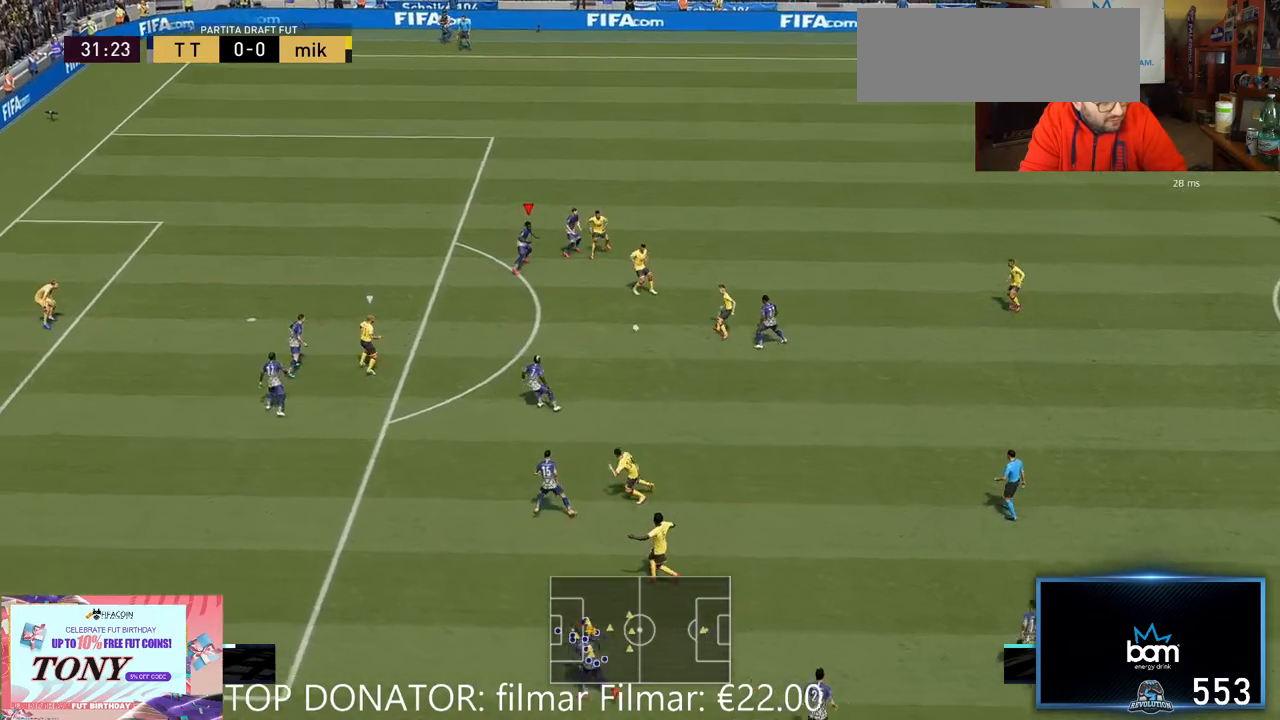
{"dt_ms": 500, "buttons": ["R2"], "left_stick": "up-right", "right_stick": "center", "events": [[333, "L1", "down"], [333, "left_stick", "up-right"], [383, "L1", "up"]]}
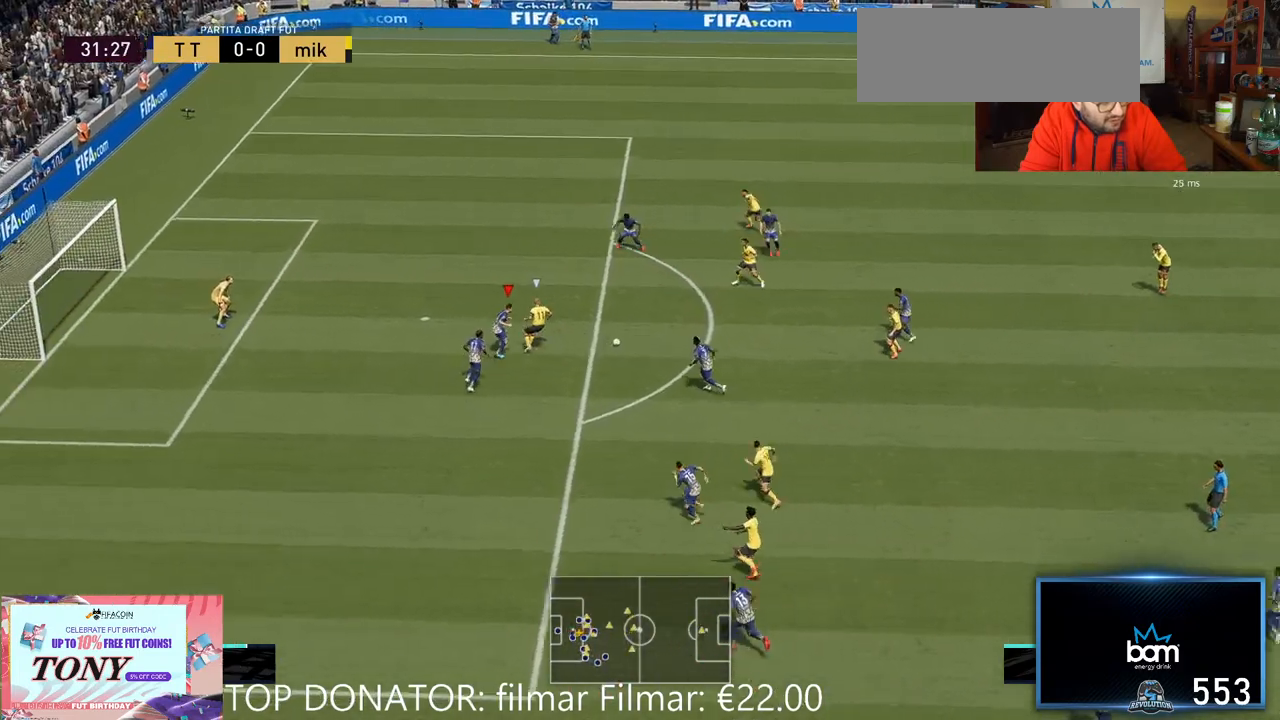
{"dt_ms": 500, "buttons": ["R2"], "left_stick": "left", "right_stick": "center", "events": [[167, "left_stick", "up"], [367, "left_stick", "left"]]}
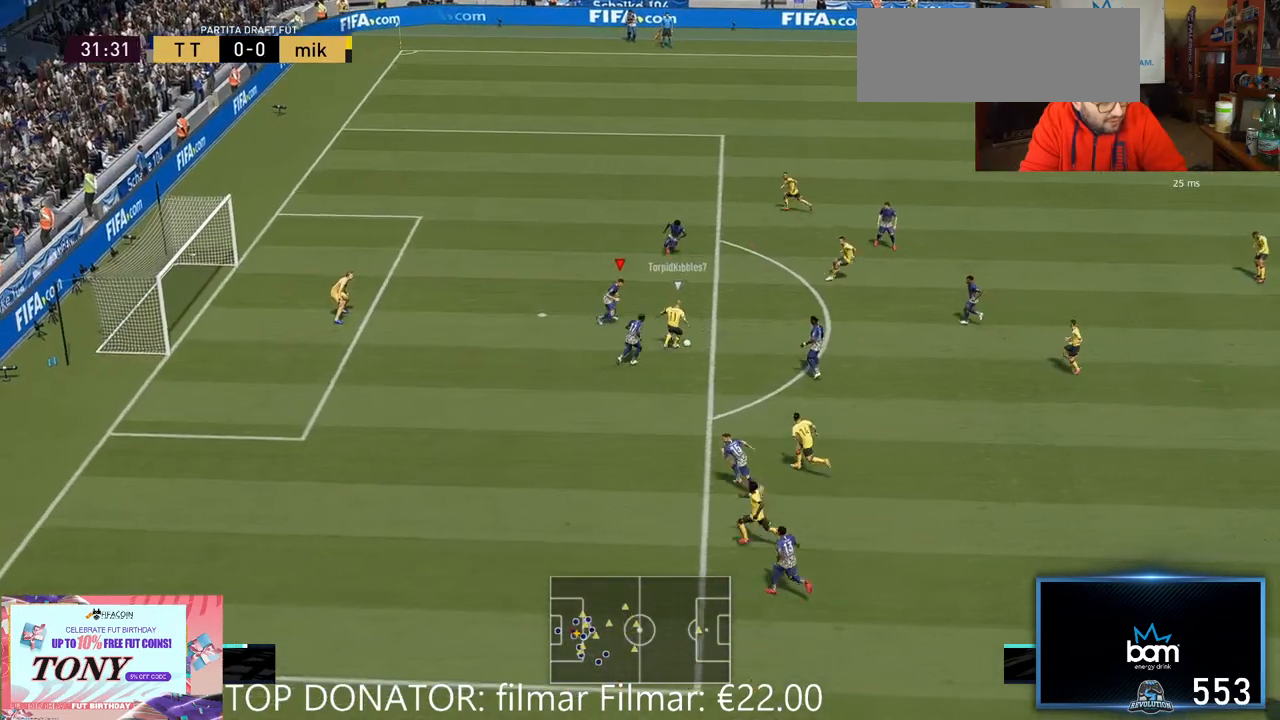
{"dt_ms": 500, "buttons": ["R2"], "left_stick": "up-right", "right_stick": "center", "events": [[17, "left_stick", "down-left"], [183, "left_stick", "down-right"], [250, "left_stick", "up-right"], [317, "L1", "down"], [483, "L1", "up"]]}
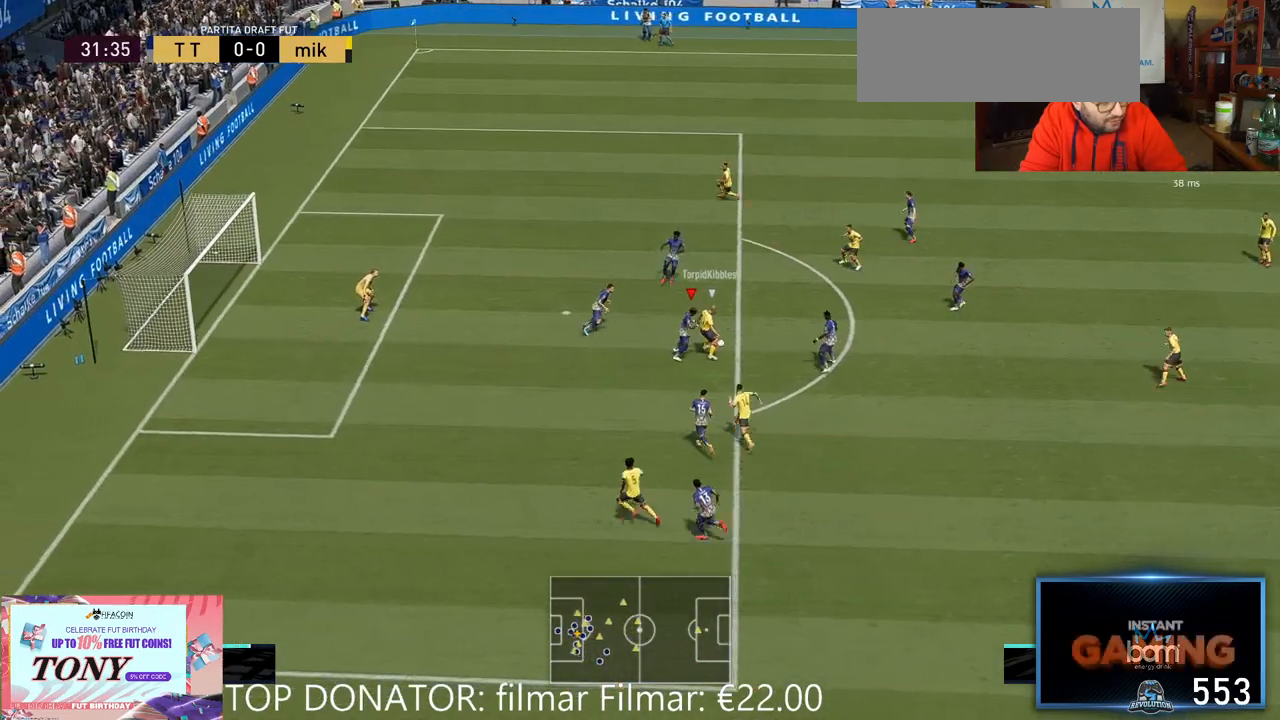
{"dt_ms": 500, "buttons": ["R2"], "left_stick": "up-right", "right_stick": "center", "events": []}
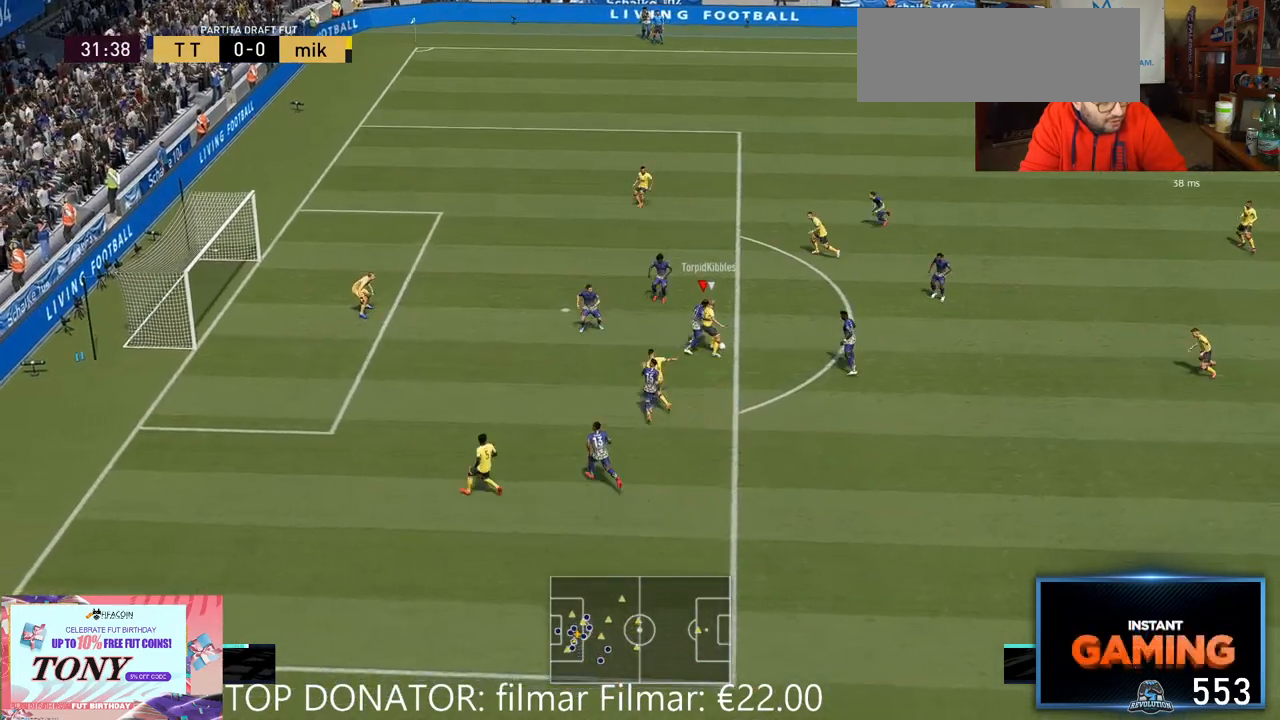
{"dt_ms": 500, "buttons": ["R2"], "left_stick": "down-right", "right_stick": "center", "events": [[83, "left_stick", "down-right"]]}
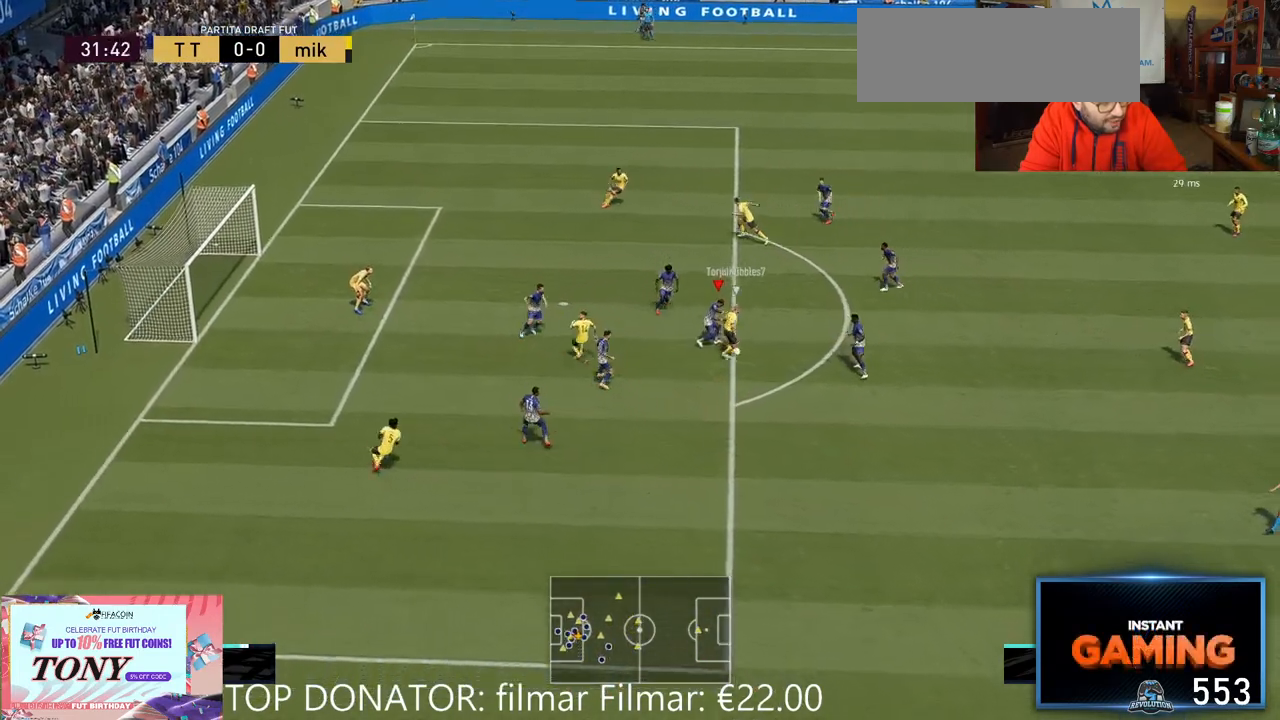
{"dt_ms": 500, "buttons": ["R2"], "left_stick": "down", "right_stick": "center", "events": [[133, "left_stick", "right"], [317, "left_stick", "down"]]}
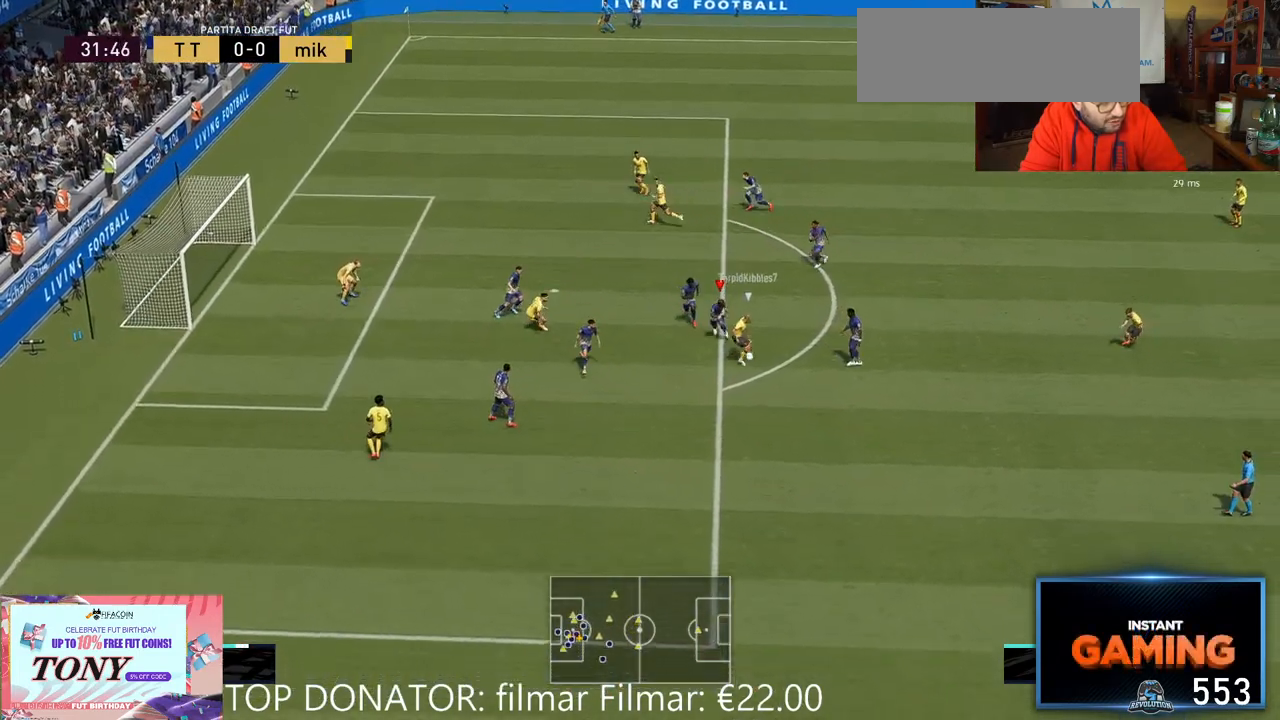
{"dt_ms": 500, "buttons": ["R2"], "left_stick": "down", "right_stick": "center", "events": [[267, "left_stick", "down-right"], [467, "left_stick", "down"]]}
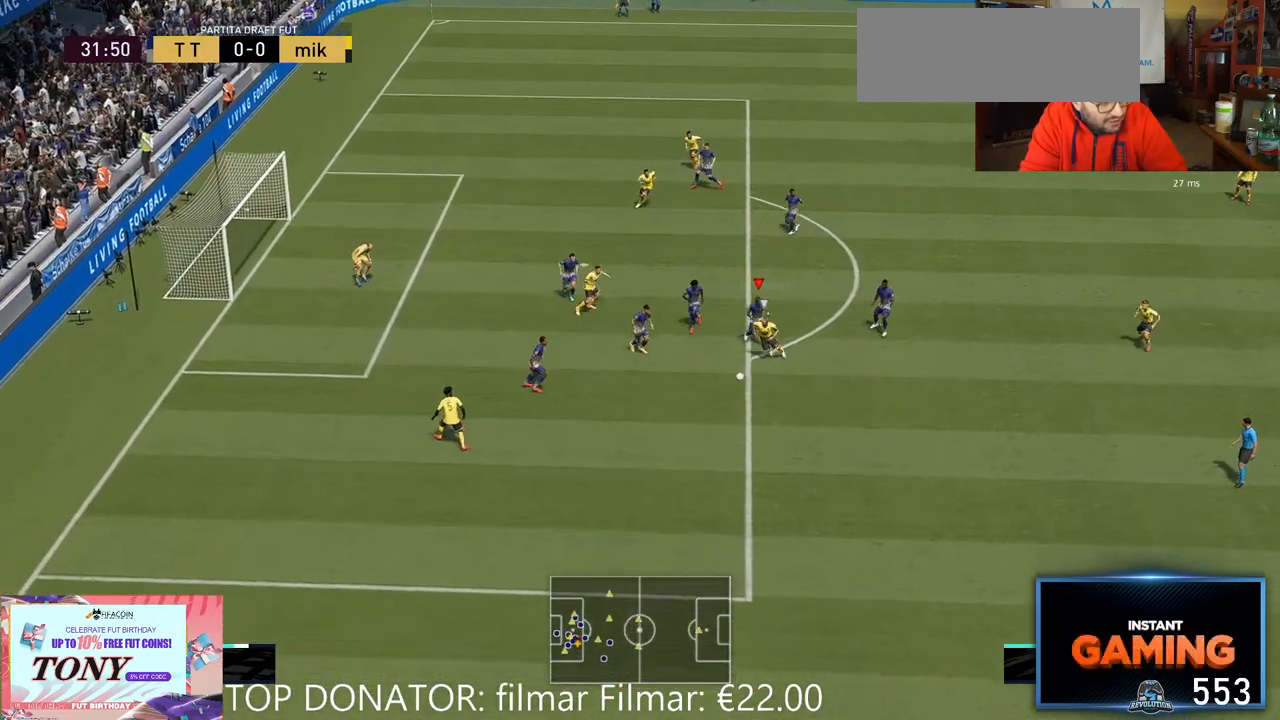
{"dt_ms": 500, "buttons": ["R2"], "left_stick": "down", "right_stick": "center", "events": []}
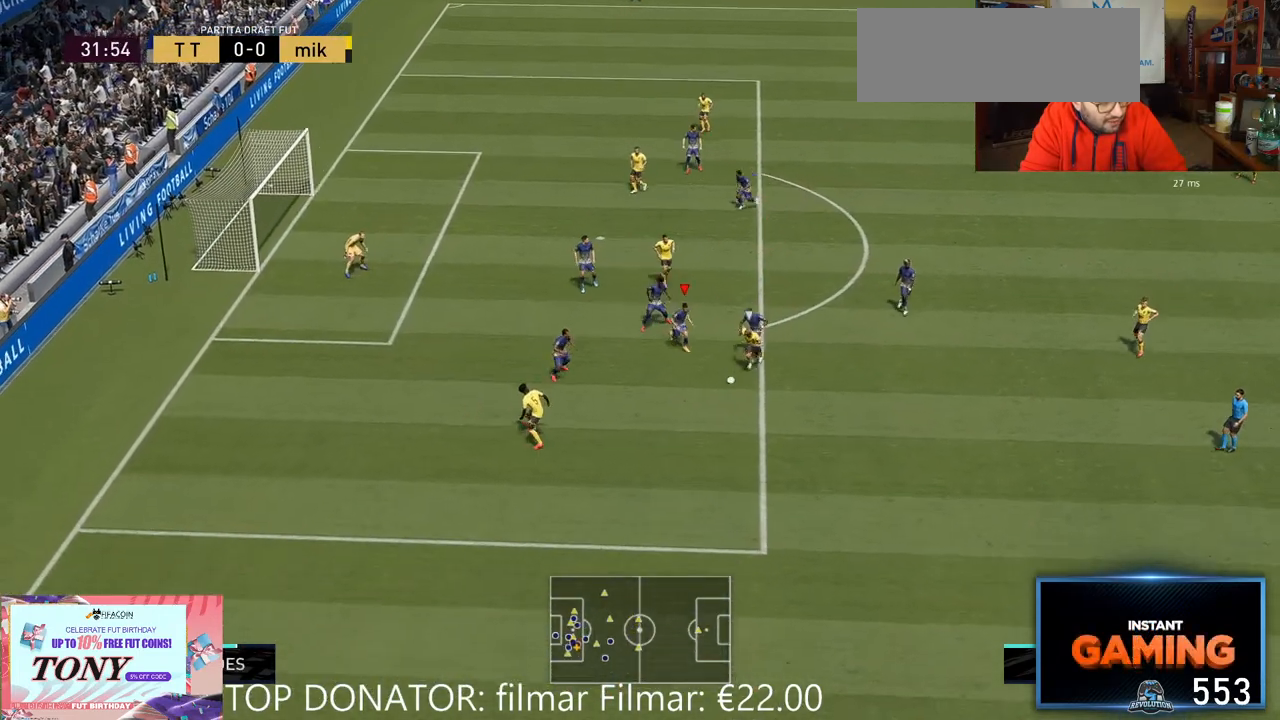
{"dt_ms": 500, "buttons": ["R2"], "left_stick": "down", "right_stick": "center", "events": []}
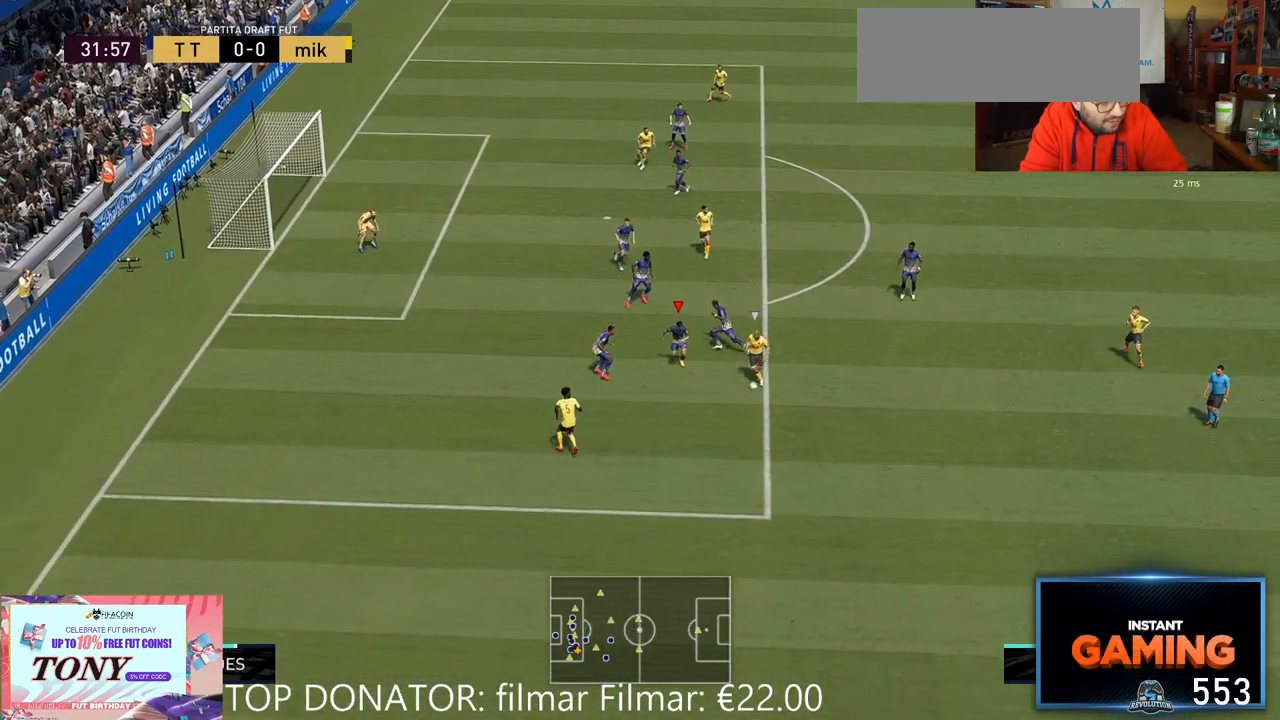
{"dt_ms": 500, "buttons": ["R2"], "left_stick": "right", "right_stick": "center", "events": [[50, "left_stick", "down-right"], [150, "left_stick", "right"]]}